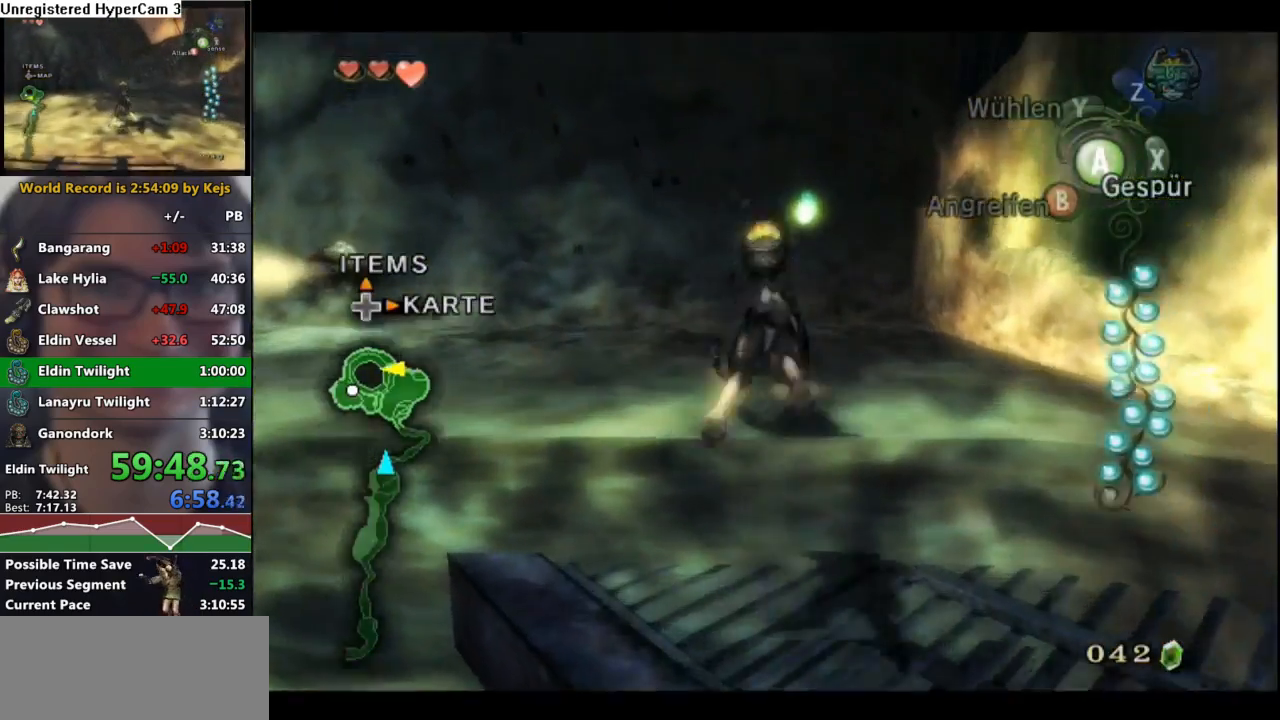
Gameplay with a controller (Nintendo layout); each line is a JSON object with the inputs held at the frame after it. "events" lists button and stick changes between this image and that frame as [ms after this image, input, new state], when the widget could be followed in between. Not read: L3 R3.
{"buttons": [], "left_stick": "up-left", "right_stick": "center", "events": [[67, "A", "down"], [167, "A", "up"], [217, "A", "down"], [300, "A", "up"], [383, "A", "down"], [467, "A", "up"]]}
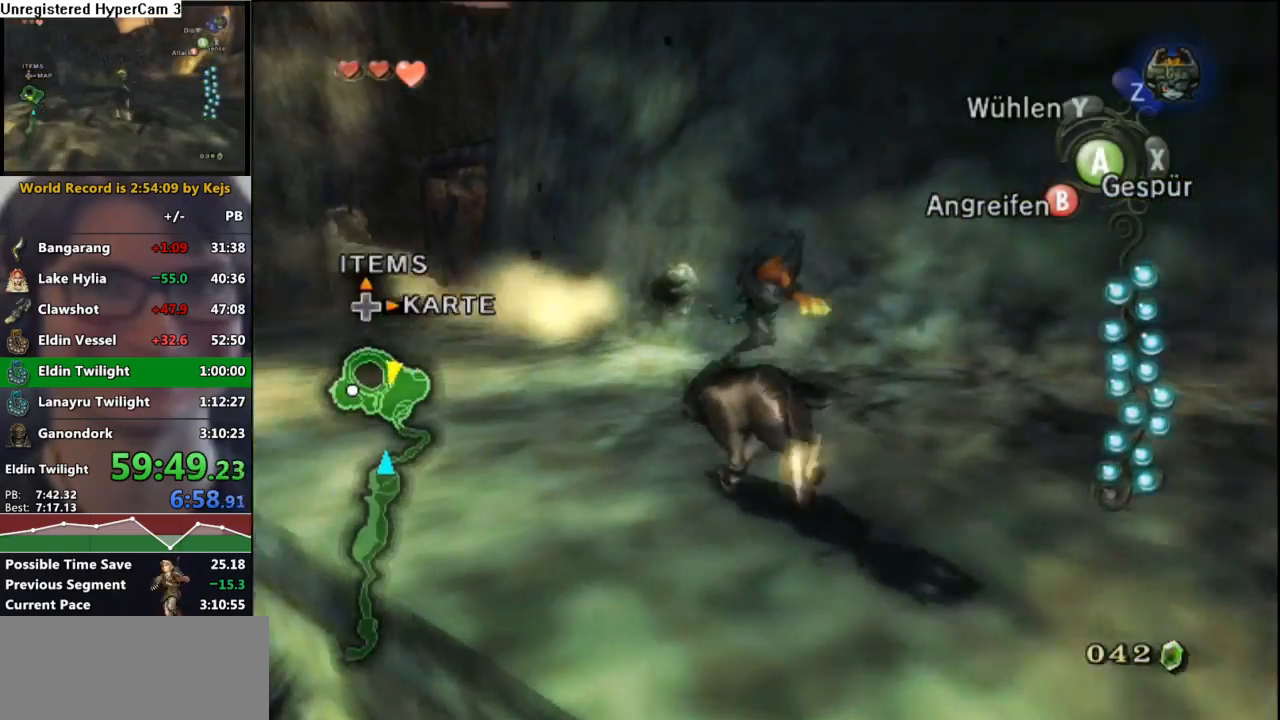
{"buttons": [], "left_stick": "up-right", "right_stick": "center", "events": [[50, "A", "down"], [150, "A", "up"], [217, "A", "down"], [300, "A", "up"], [383, "A", "down"], [450, "left_stick", "up-right"], [467, "A", "up"]]}
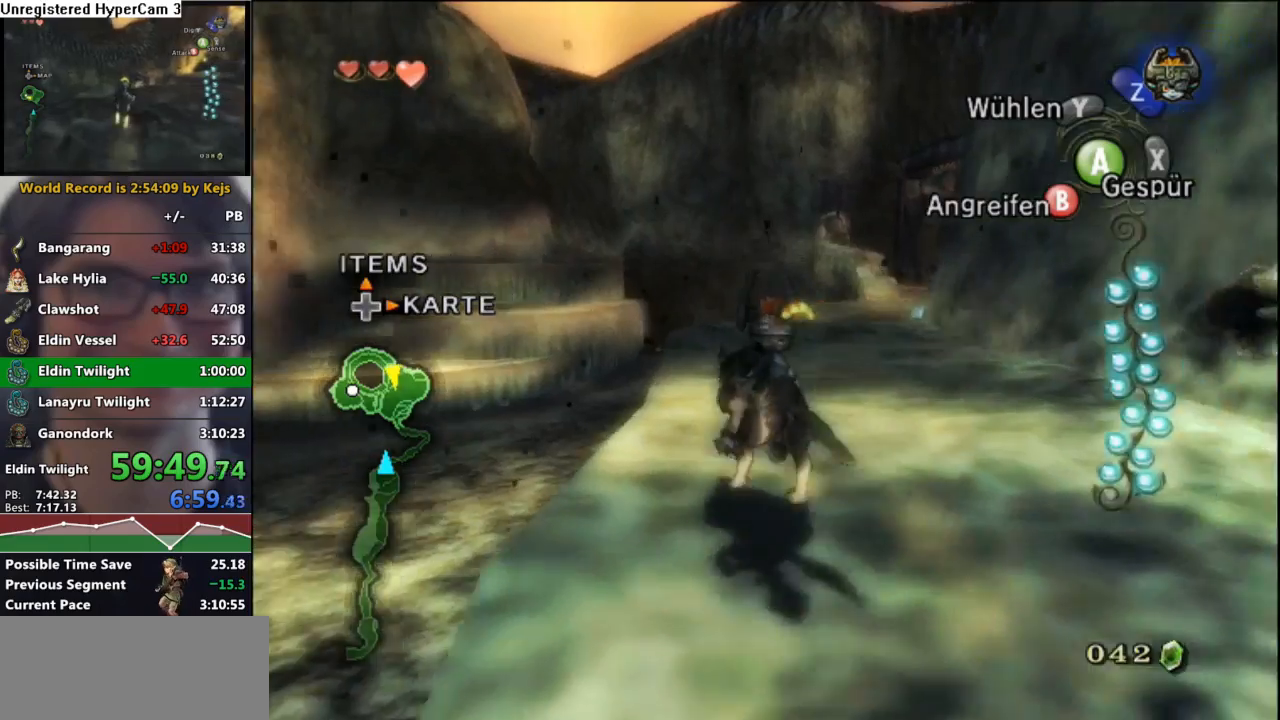
{"buttons": [], "left_stick": "up", "right_stick": "center", "events": [[50, "A", "down"], [50, "left_stick", "up"], [133, "A", "up"], [217, "A", "down"], [300, "A", "up"], [383, "A", "down"], [467, "A", "up"]]}
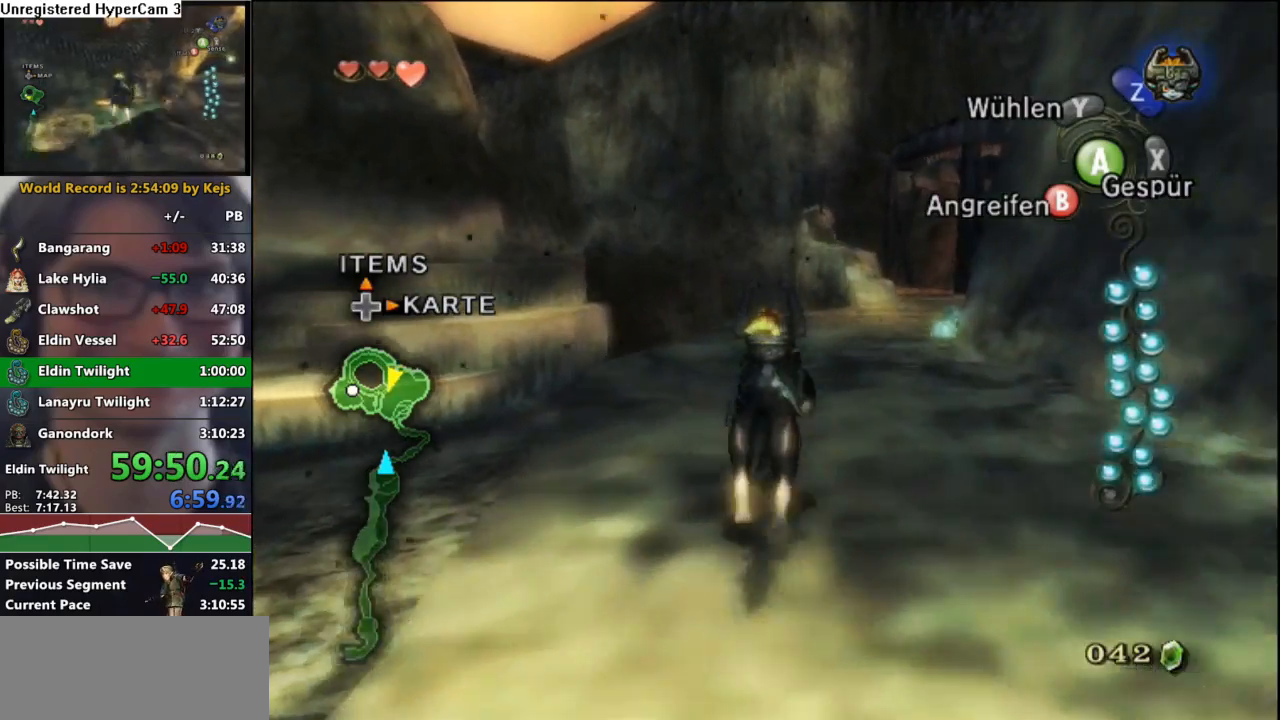
{"buttons": [], "left_stick": "up", "right_stick": "center", "events": [[50, "A", "down"], [133, "A", "up"], [217, "A", "down"], [300, "A", "up"], [367, "A", "down"], [450, "A", "up"]]}
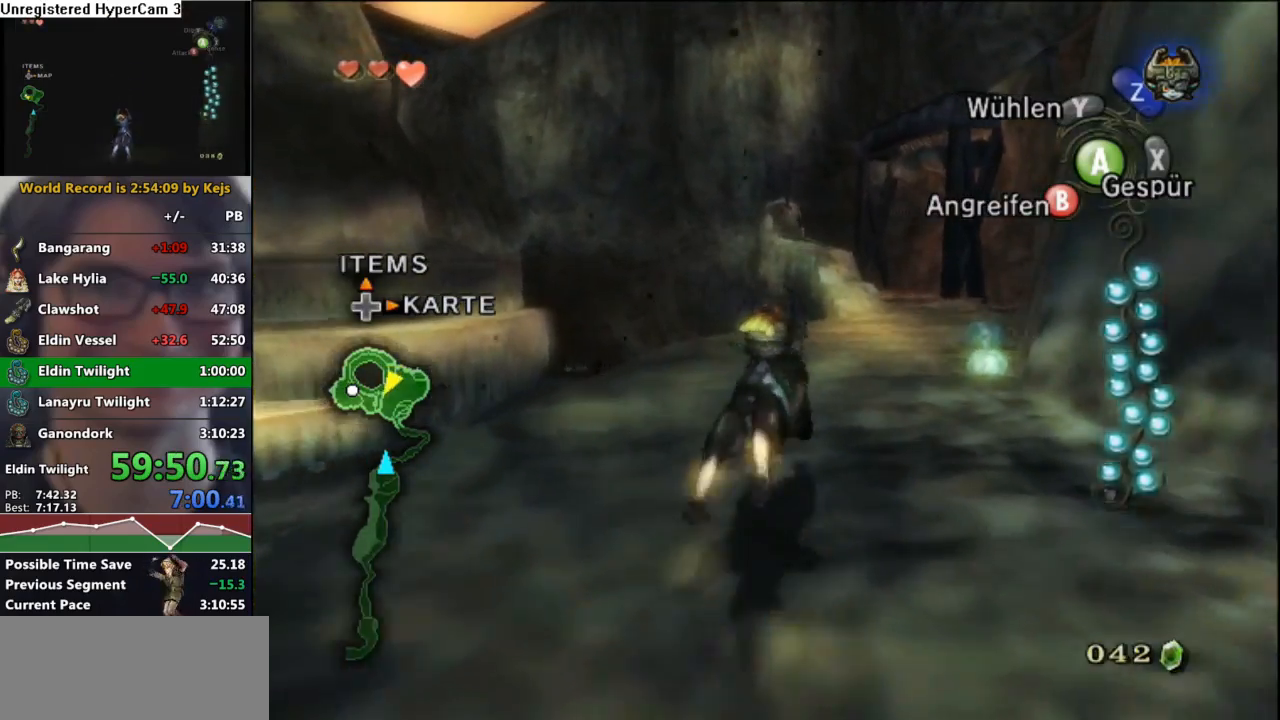
{"buttons": ["A"], "left_stick": "up", "right_stick": "center", "events": [[33, "A", "down"], [133, "A", "up"], [233, "A", "down"], [317, "A", "up"], [483, "A", "down"]]}
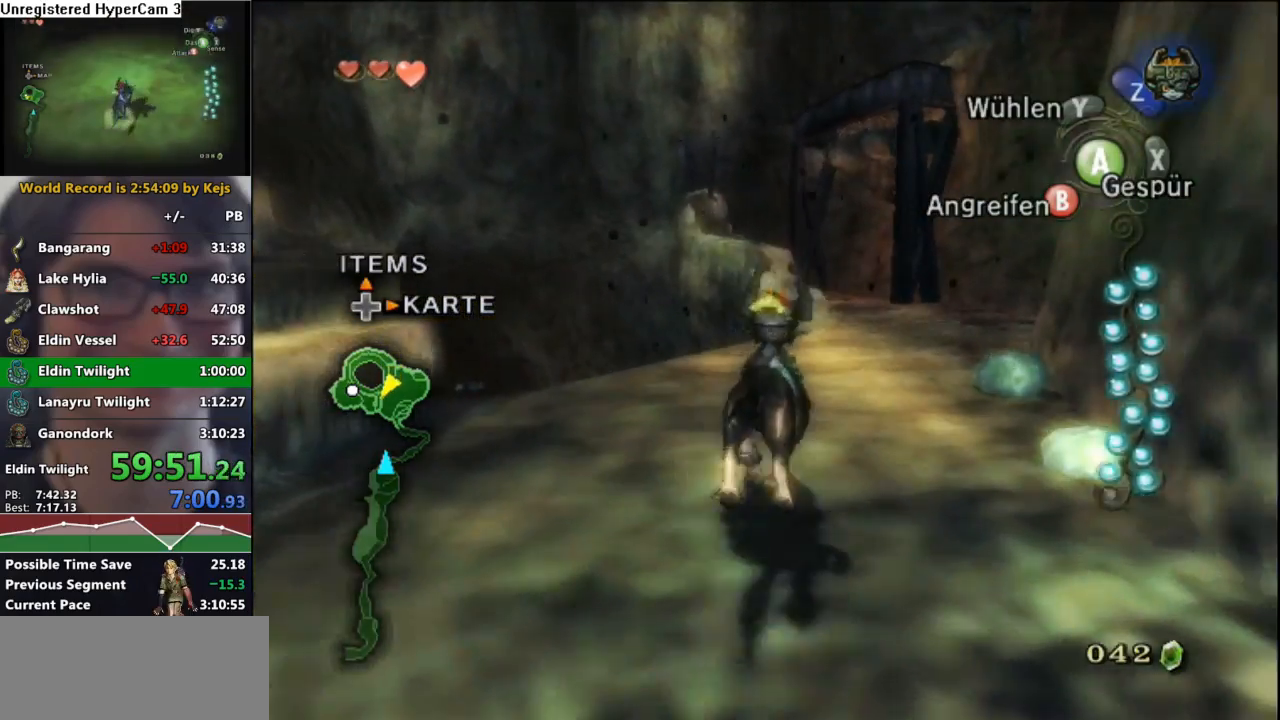
{"buttons": ["A"], "left_stick": "up", "right_stick": "center", "events": [[33, "A", "up"], [133, "A", "down"], [200, "A", "up"], [317, "A", "down"], [383, "A", "up"], [467, "A", "down"]]}
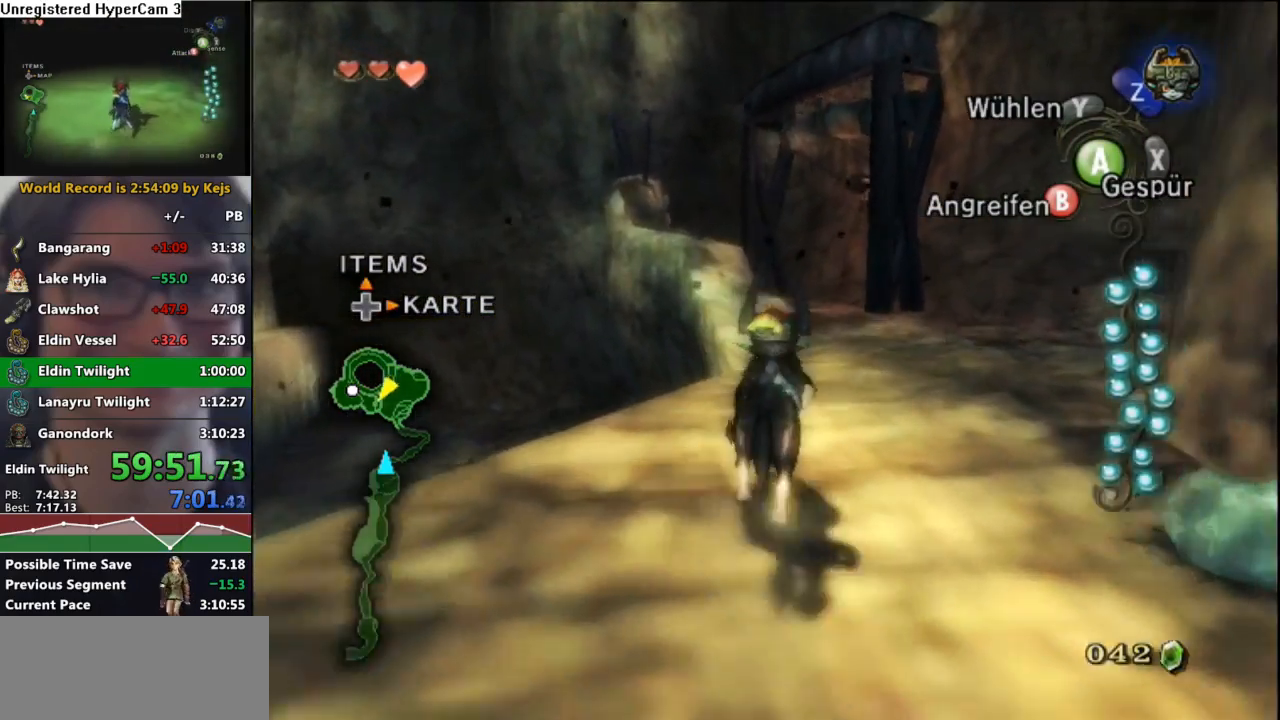
{"buttons": ["A"], "left_stick": "up", "right_stick": "center", "events": [[67, "A", "up"], [133, "A", "down"], [217, "A", "up"], [300, "A", "down"], [367, "A", "up"], [450, "A", "down"]]}
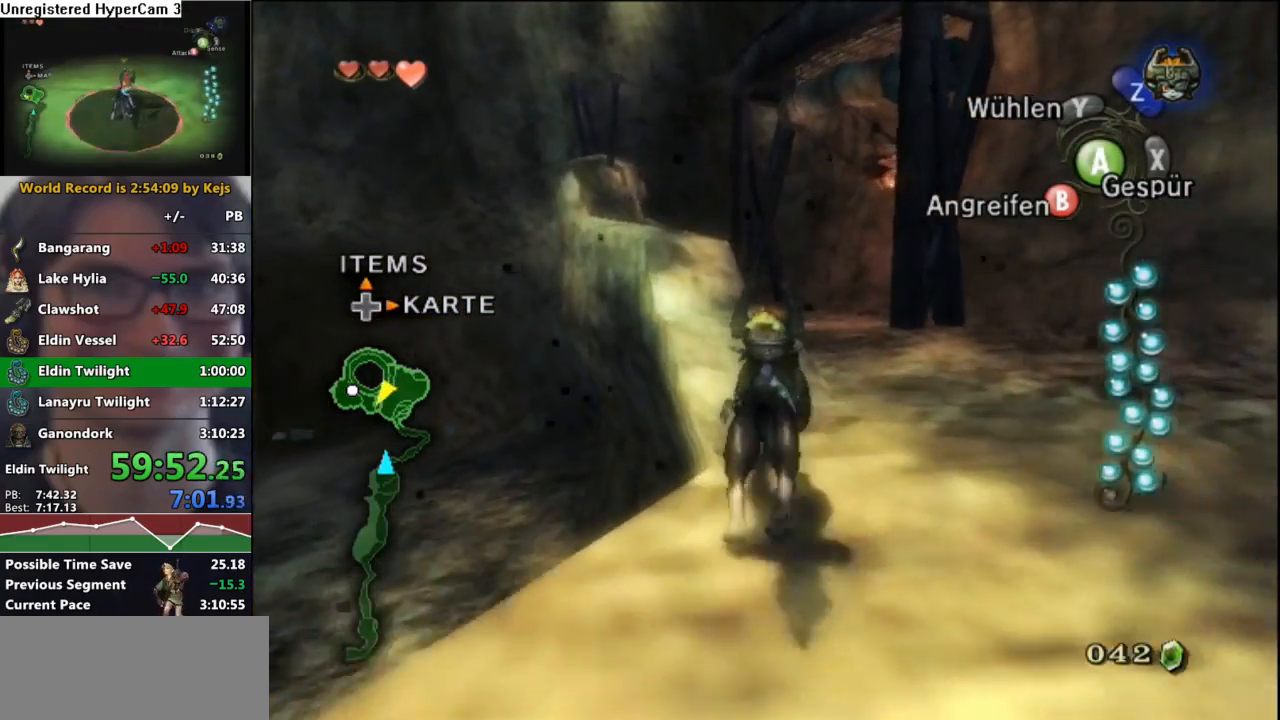
{"buttons": [], "left_stick": "up", "right_stick": "center", "events": [[33, "A", "up"], [100, "A", "down"], [183, "A", "up"], [250, "A", "down"], [367, "A", "up"]]}
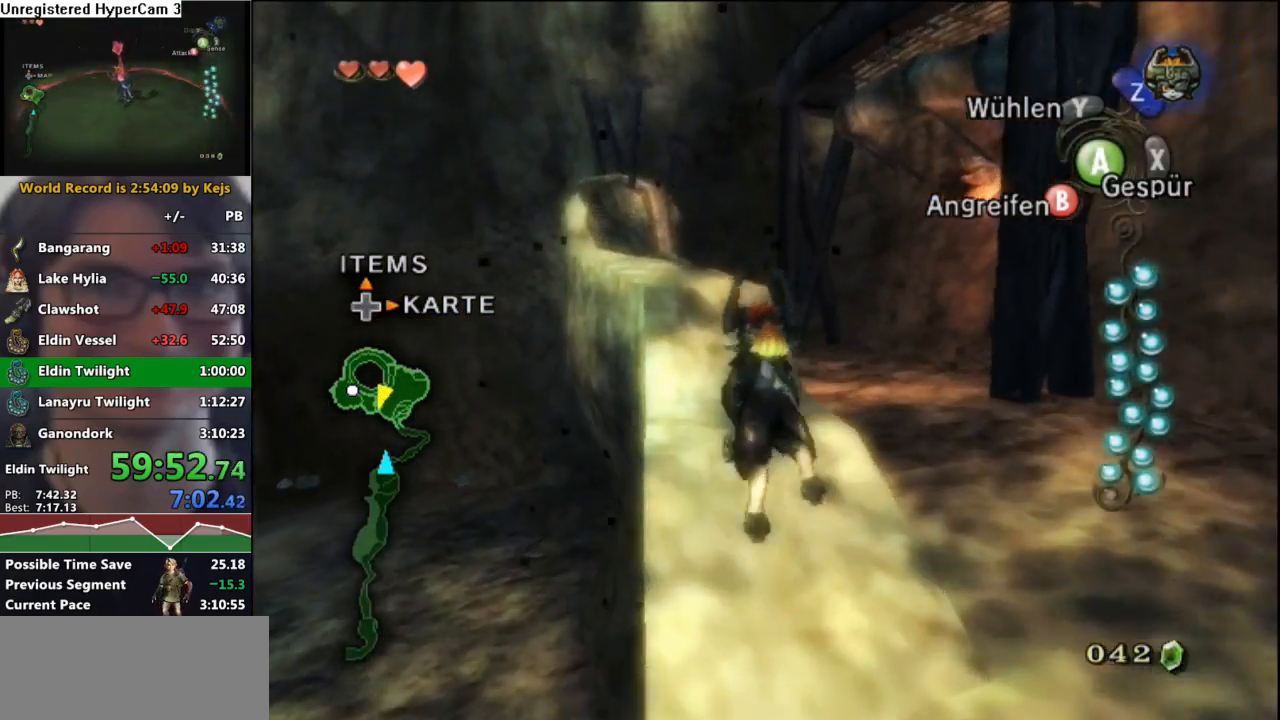
{"buttons": [], "left_stick": "up", "right_stick": "center", "events": []}
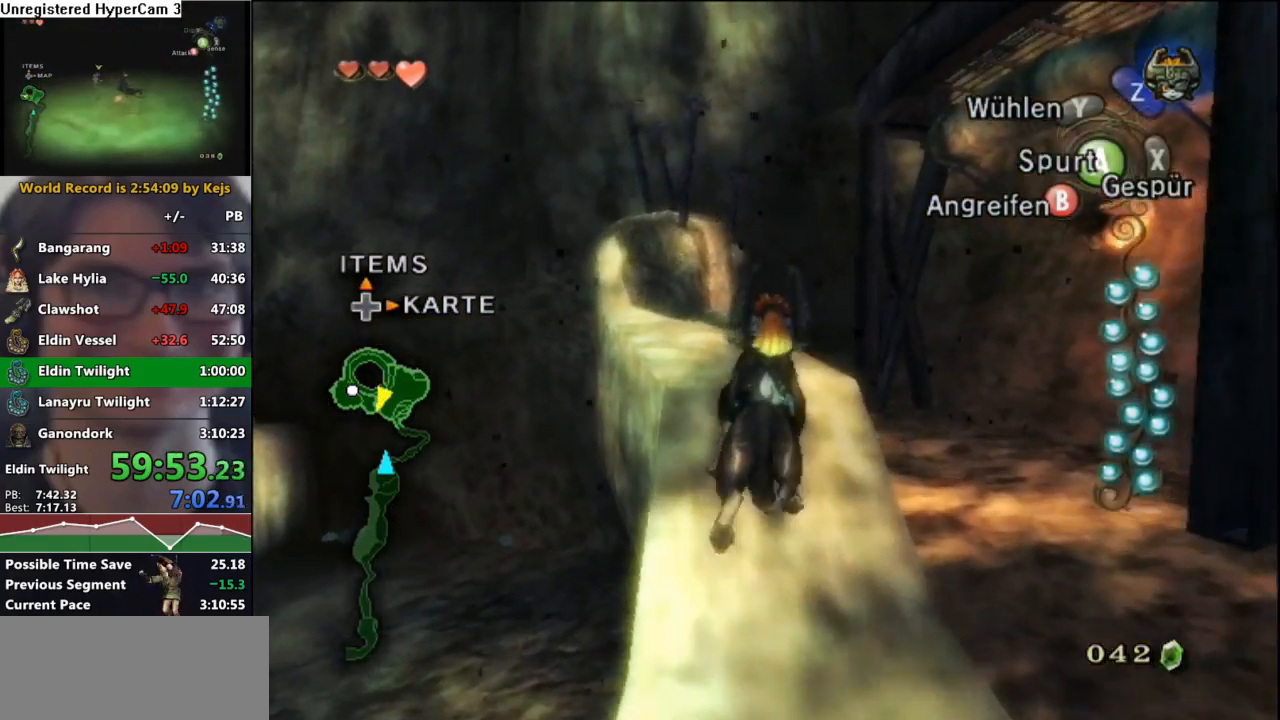
{"buttons": ["L1"], "left_stick": "center", "right_stick": "center", "events": [[167, "left_stick", "center"], [217, "L1", "down"], [217, "Z", "down"], [333, "Z", "up"]]}
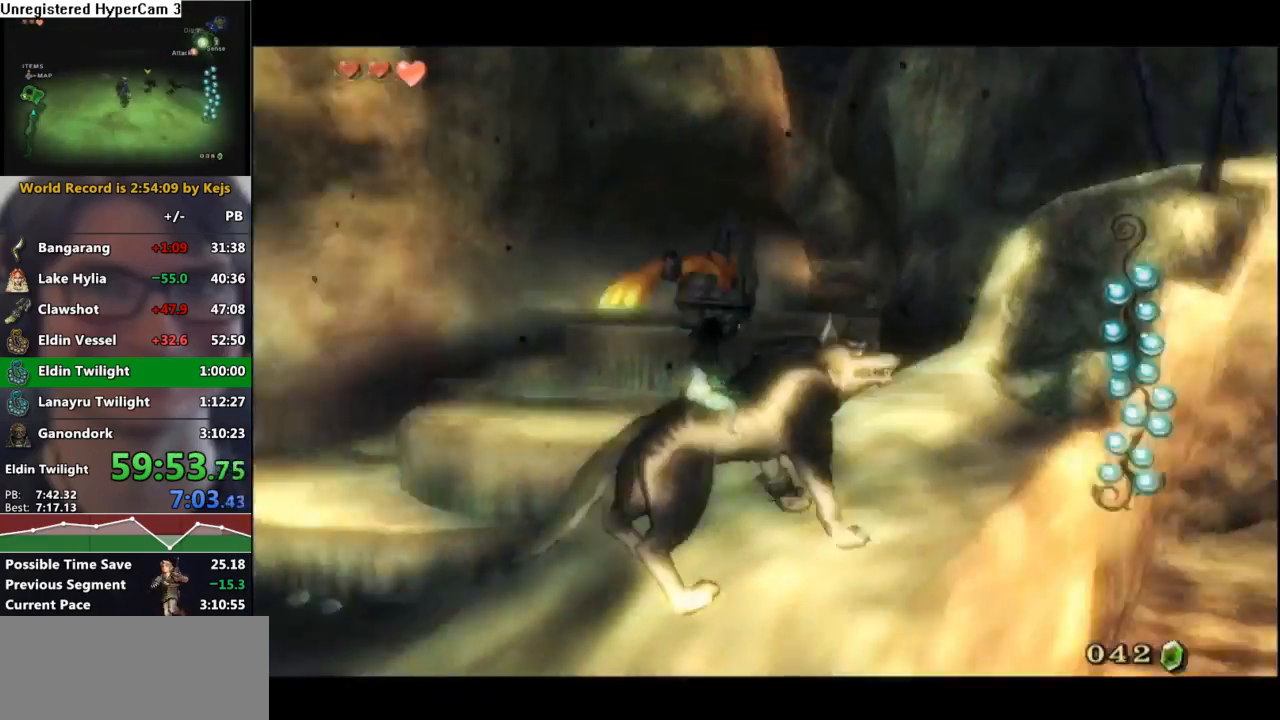
{"buttons": ["B"], "left_stick": "center", "right_stick": "center", "events": [[167, "L1", "up"], [183, "B", "down"], [250, "B", "up"], [367, "B", "down"], [400, "B", "up"], [467, "B", "down"]]}
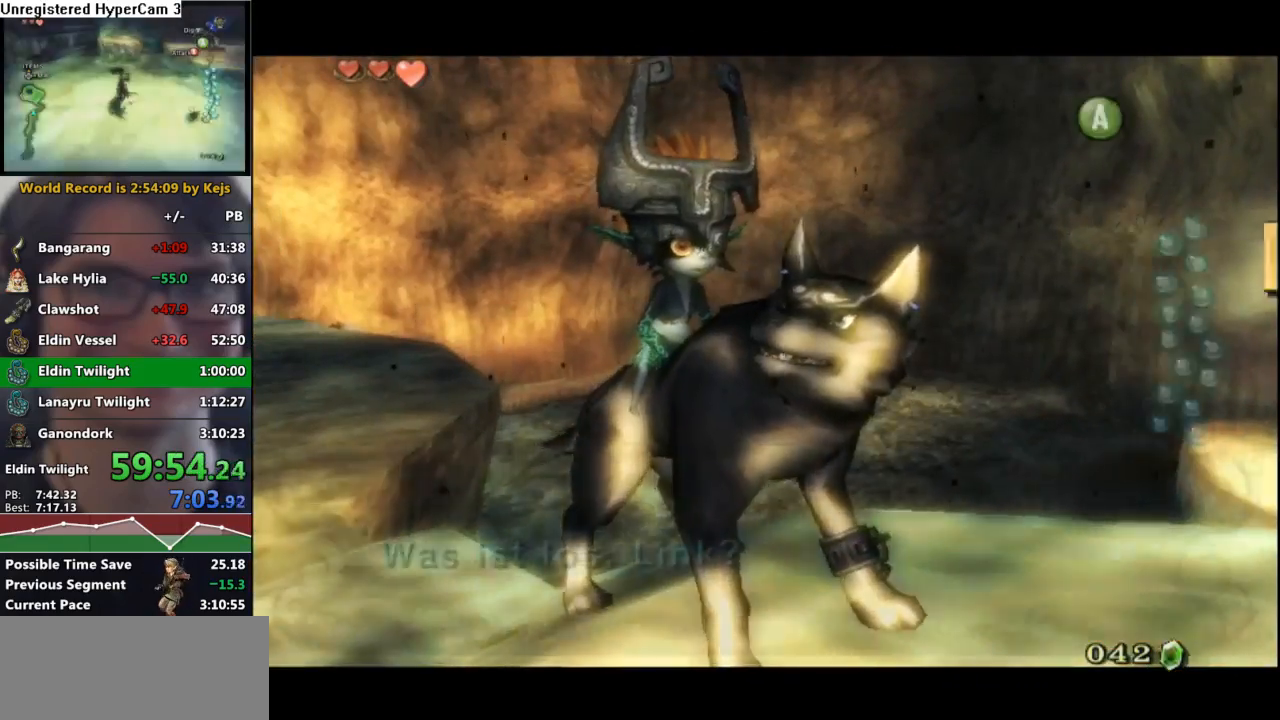
{"buttons": ["B"], "left_stick": "center", "right_stick": "center", "events": [[33, "B", "up"], [117, "B", "down"], [167, "B", "up"], [233, "B", "down"], [300, "B", "up"], [350, "B", "down"], [433, "B", "up"], [500, "B", "down"]]}
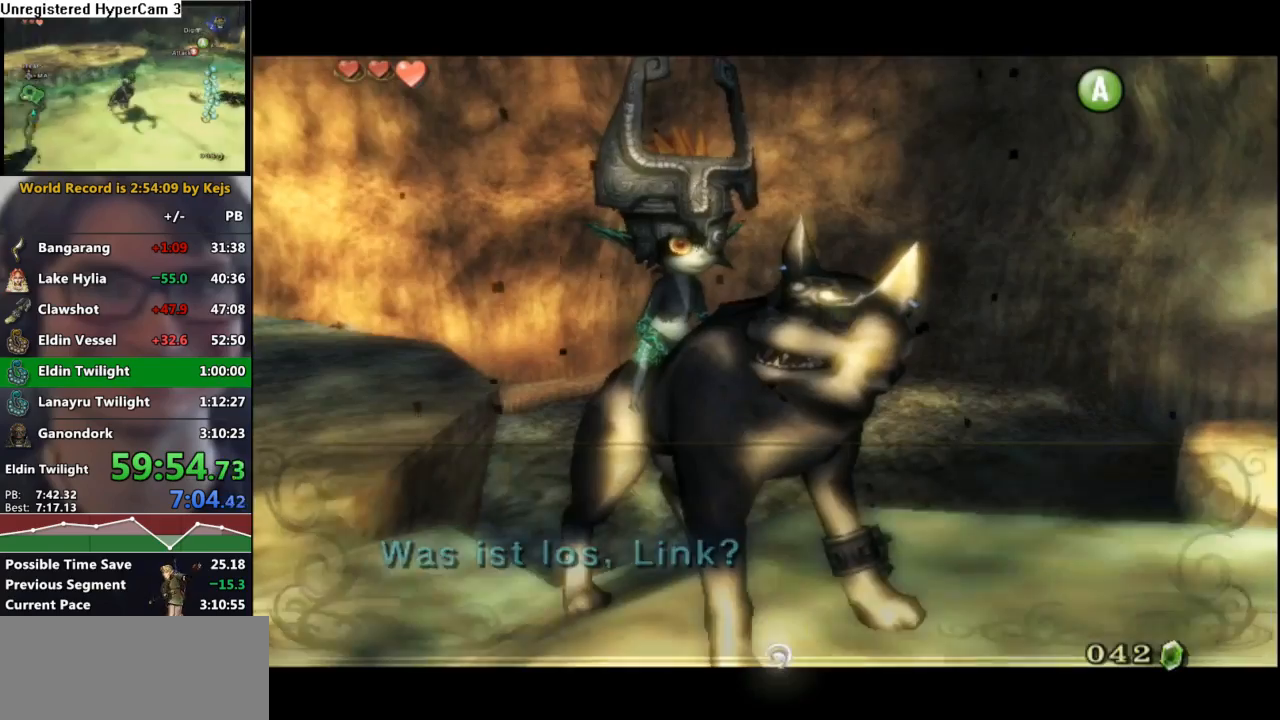
{"buttons": [], "left_stick": "down-right", "right_stick": "center", "events": [[33, "B", "up"], [200, "left_stick", "down-right"], [350, "left_stick", "center"], [500, "left_stick", "down-right"]]}
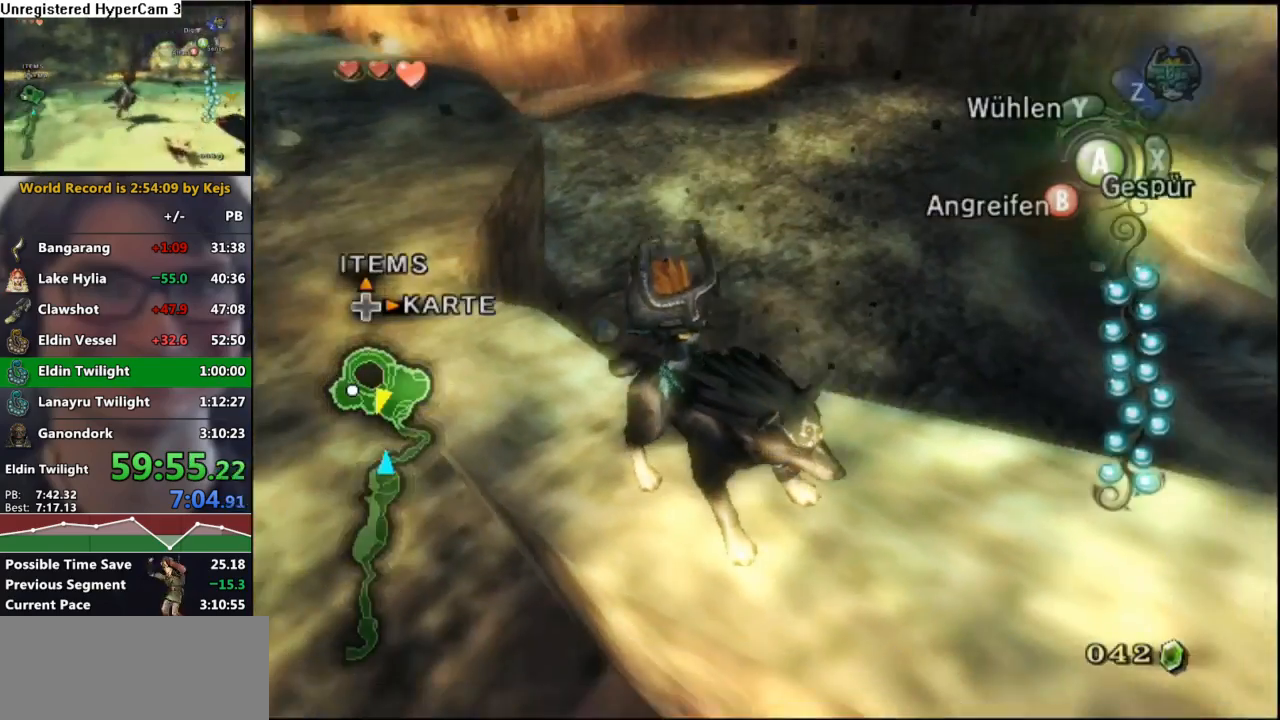
{"buttons": [], "left_stick": "center", "right_stick": "center", "events": [[133, "left_stick", "center"], [283, "left_stick", "down"], [400, "left_stick", "center"]]}
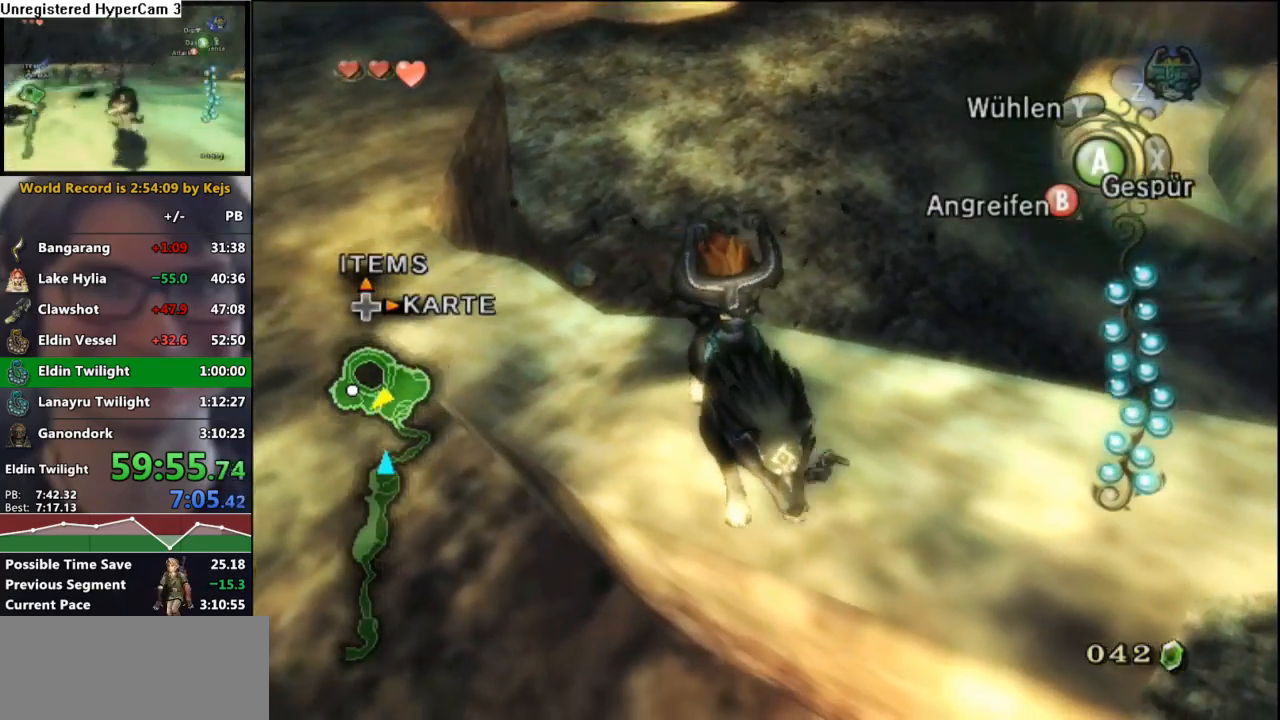
{"buttons": ["L1"], "left_stick": "center", "right_stick": "center", "events": [[133, "Z", "down"], [233, "Z", "up"], [400, "L1", "down"]]}
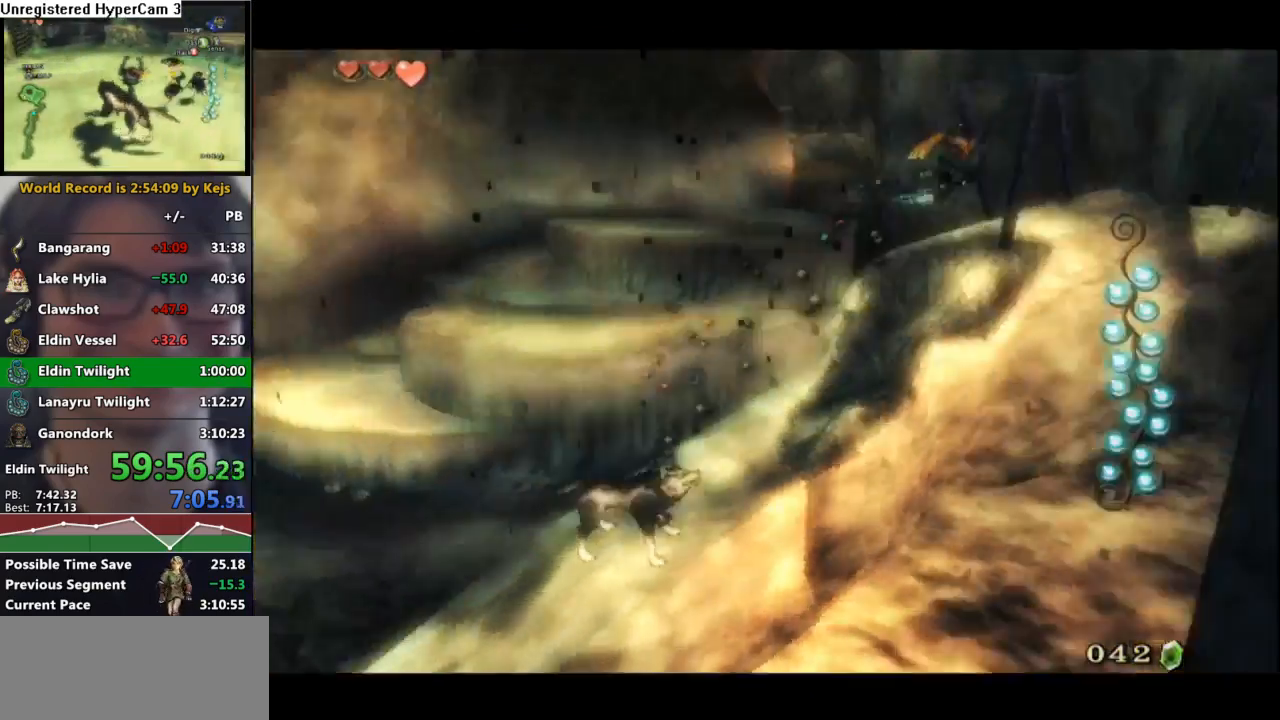
{"buttons": ["A", "L1"], "left_stick": "center", "right_stick": "center", "events": [[17, "A", "down"], [100, "A", "up"], [150, "A", "down"], [250, "A", "up"], [317, "A", "down"], [383, "A", "up"], [450, "A", "down"]]}
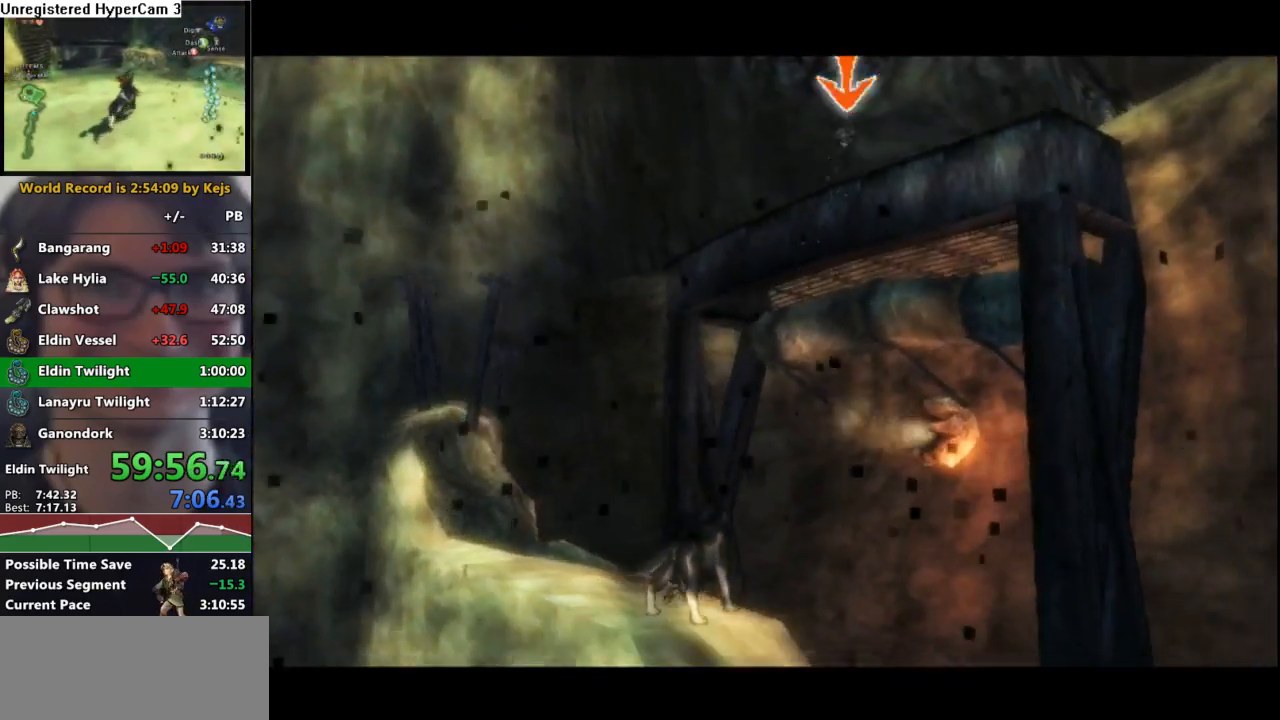
{"buttons": ["L1"], "left_stick": "center", "right_stick": "center", "events": [[50, "A", "up"], [100, "A", "down"], [183, "A", "up"], [250, "A", "down"], [333, "A", "up"], [383, "A", "down"], [467, "A", "up"]]}
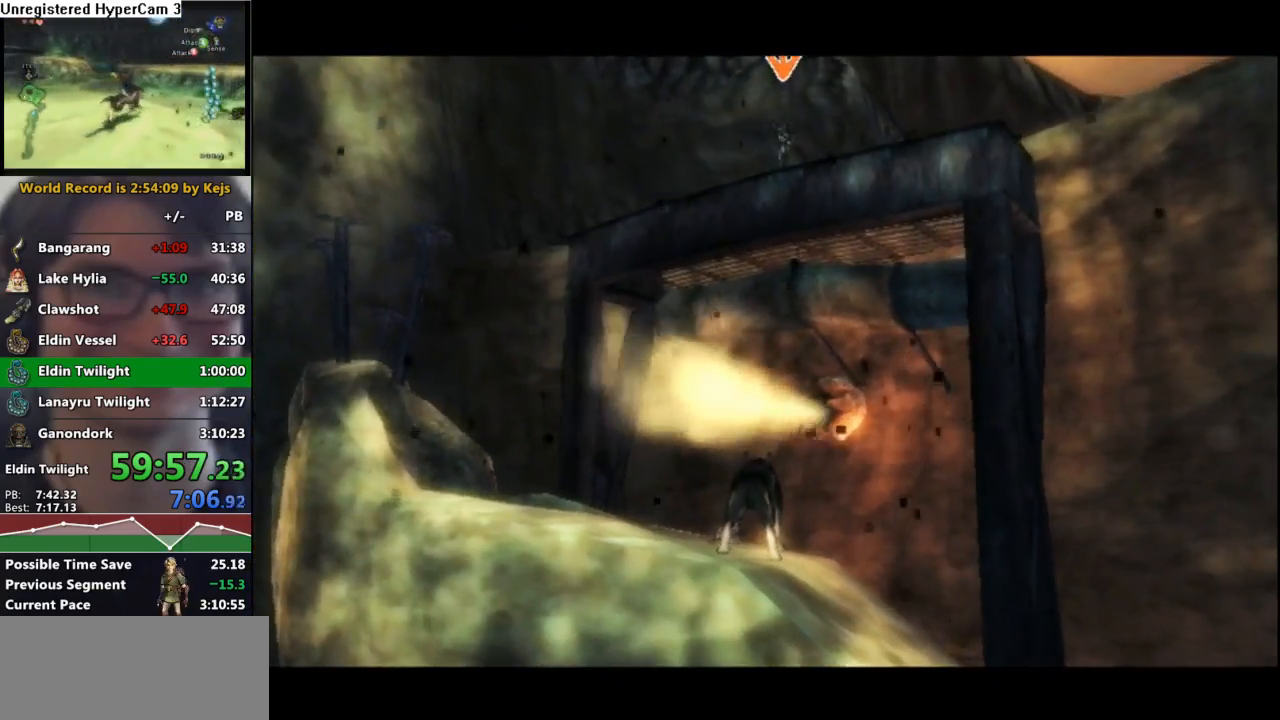
{"buttons": [], "left_stick": "up", "right_stick": "center", "events": [[50, "A", "down"], [150, "A", "up"], [300, "L1", "up"], [317, "left_stick", "up"]]}
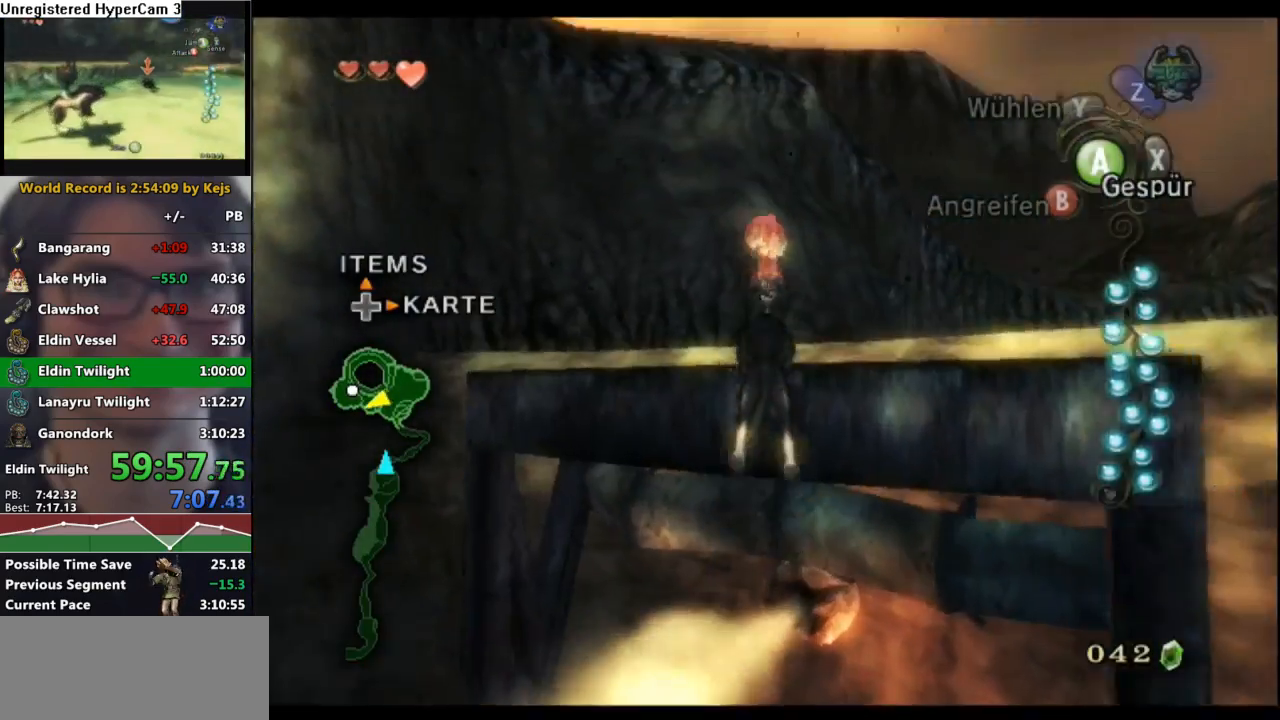
{"buttons": [], "left_stick": "up", "right_stick": "center", "events": []}
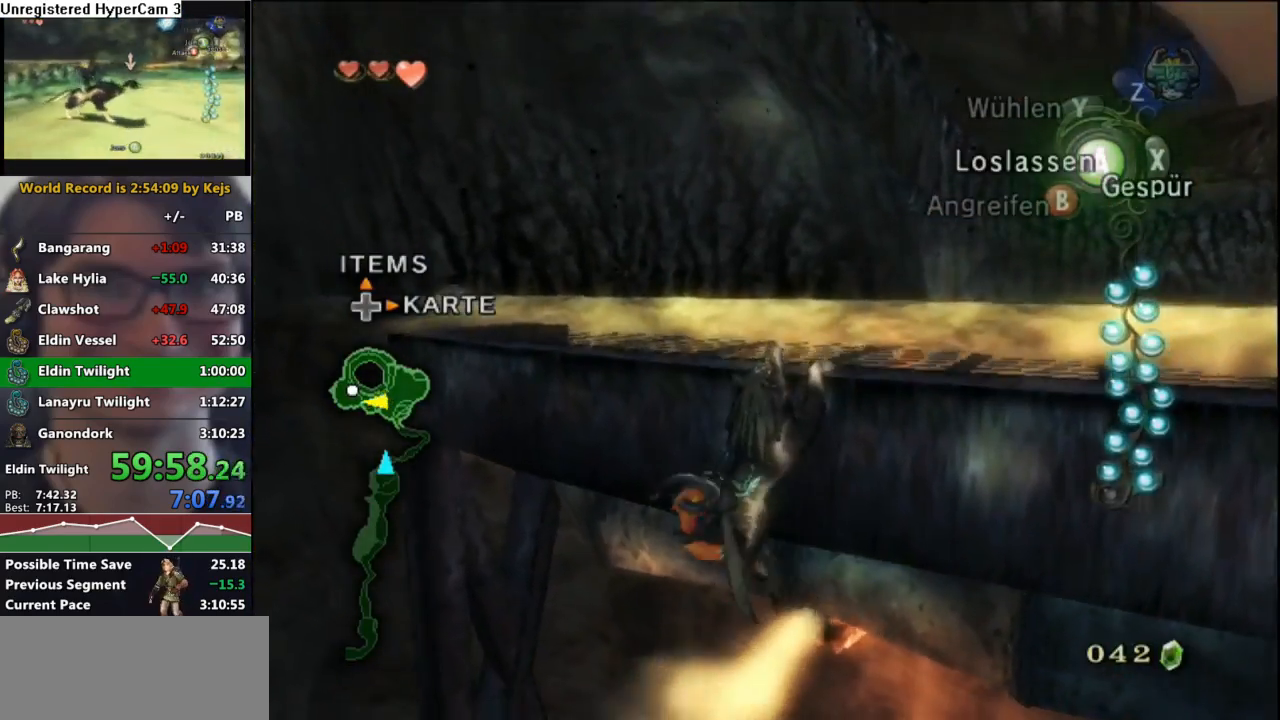
{"buttons": [], "left_stick": "up", "right_stick": "center", "events": []}
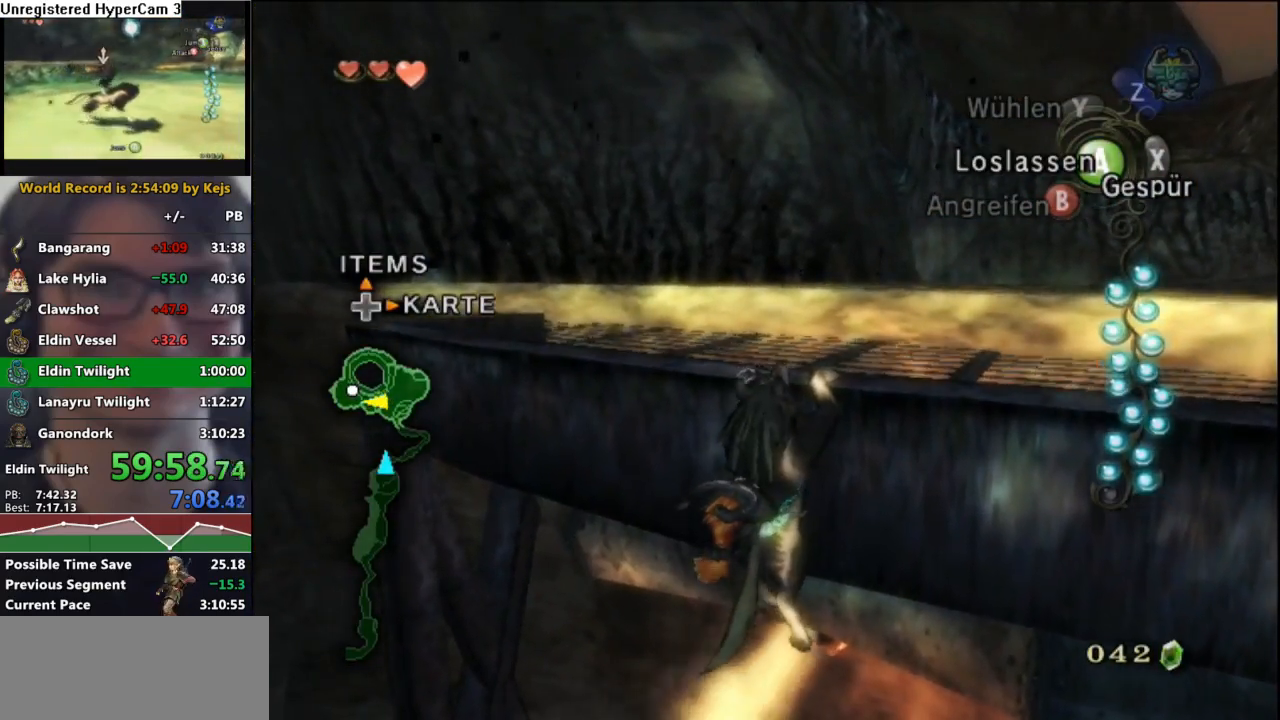
{"buttons": [], "left_stick": "up", "right_stick": "center", "events": []}
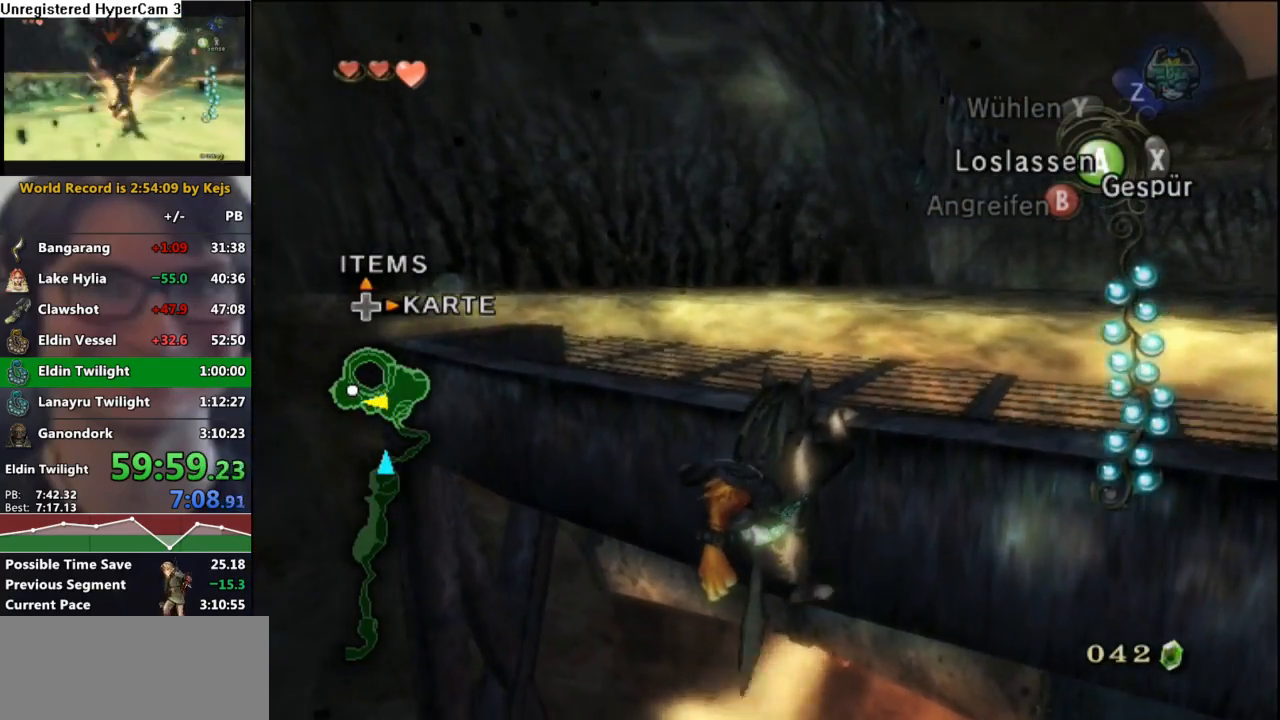
{"buttons": [], "left_stick": "up", "right_stick": "center", "events": []}
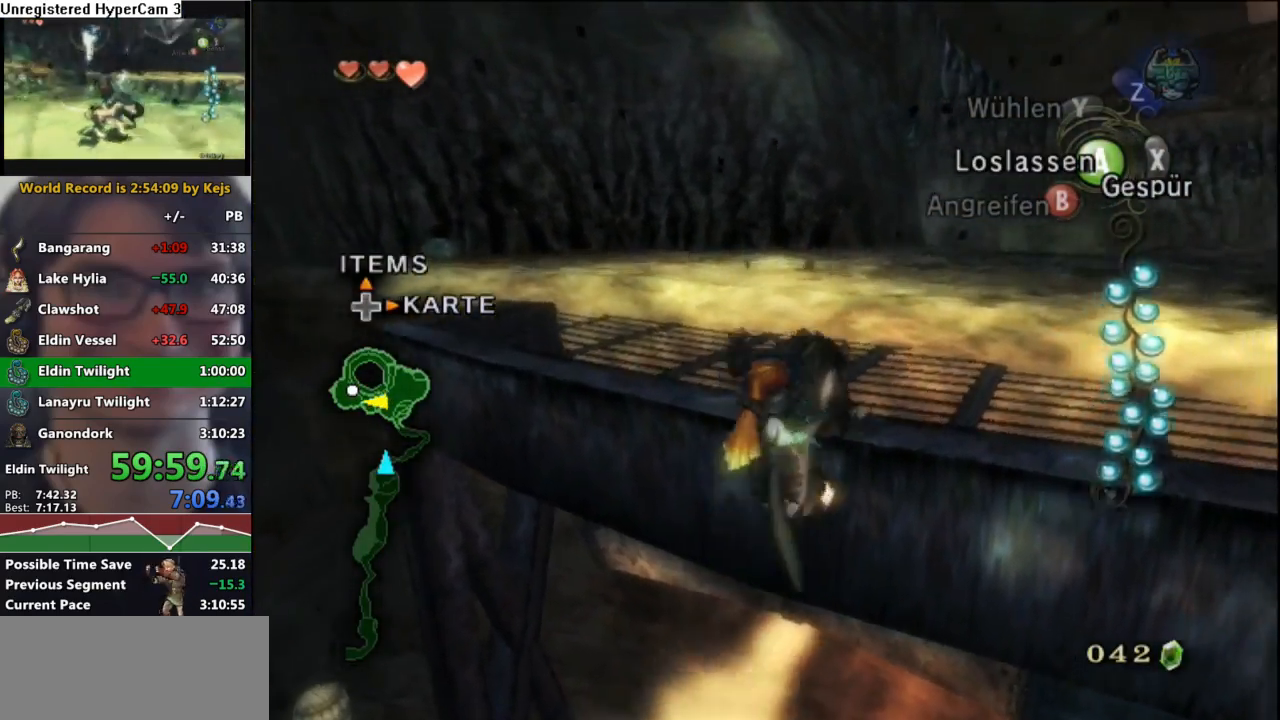
{"buttons": ["A", "L1"], "left_stick": "center", "right_stick": "center", "events": [[200, "left_stick", "center"], [217, "L1", "down"], [317, "A", "down"], [400, "A", "up"], [467, "A", "down"]]}
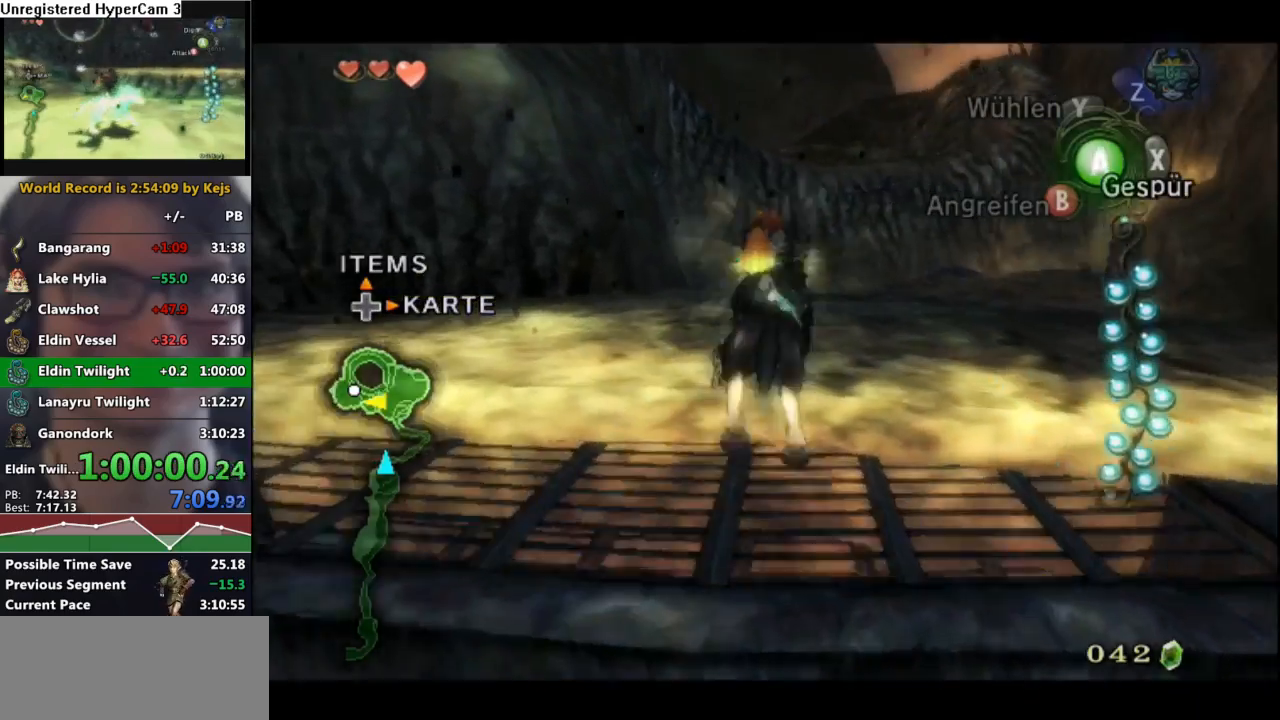
{"buttons": ["A"], "left_stick": "up-right", "right_stick": "center", "events": [[67, "A", "up"], [100, "L1", "up"], [117, "left_stick", "up-right"], [150, "A", "down"], [233, "A", "up"], [300, "A", "down"], [367, "A", "up"], [467, "A", "down"]]}
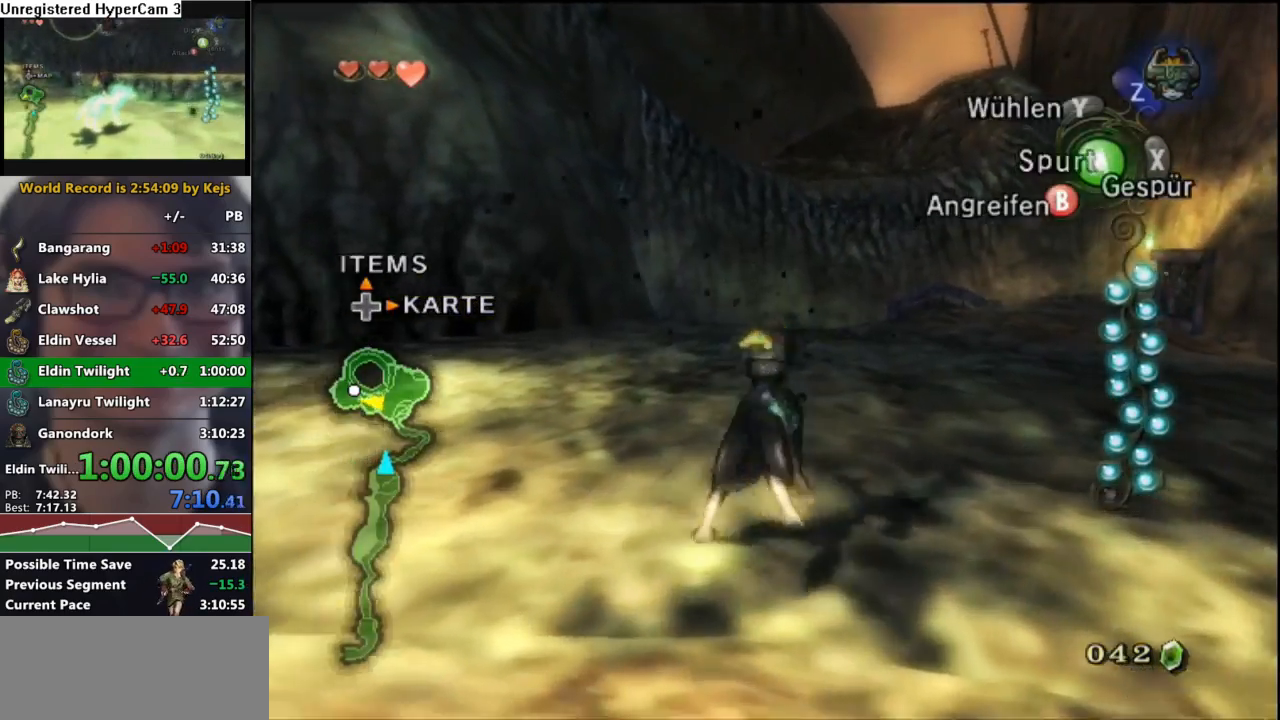
{"buttons": ["A"], "left_stick": "up-right", "right_stick": "center", "events": [[33, "A", "up"], [100, "A", "down"], [167, "A", "up"], [283, "A", "down"], [350, "A", "up"], [433, "A", "down"]]}
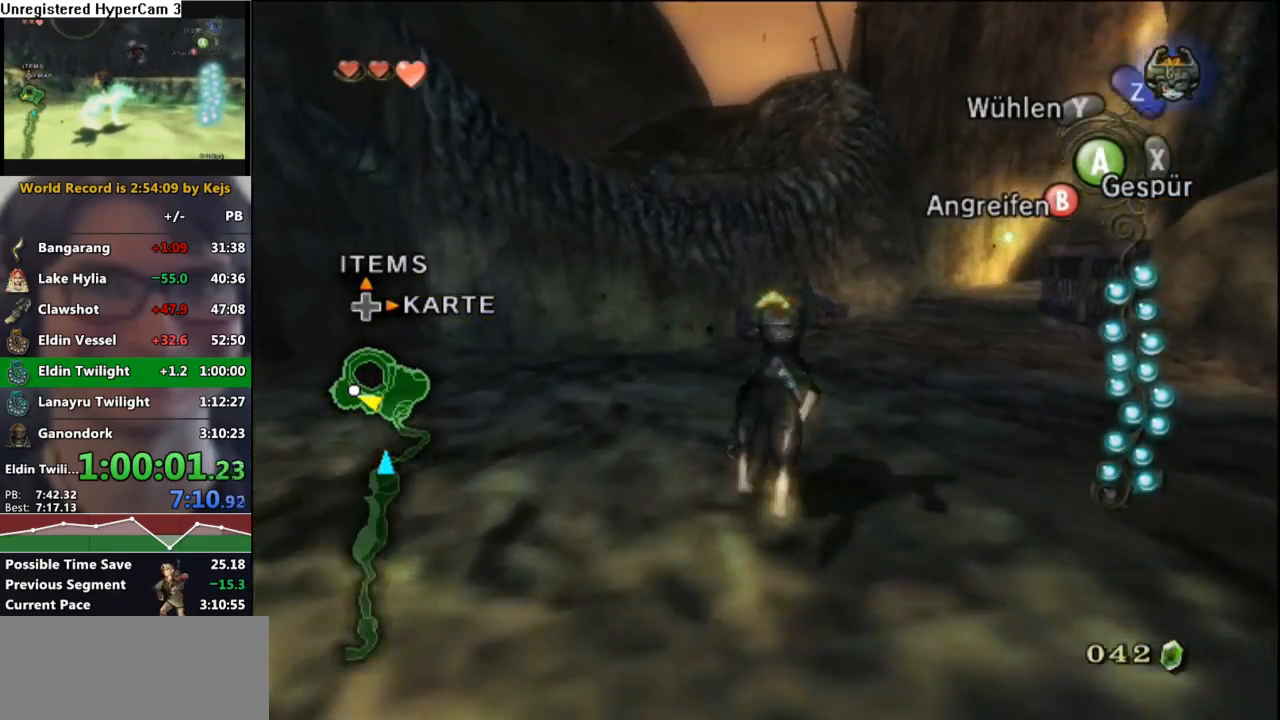
{"buttons": [], "left_stick": "up", "right_stick": "center", "events": [[17, "A", "up"], [83, "A", "down"], [83, "left_stick", "up"], [150, "A", "up"], [250, "A", "down"], [317, "A", "up"], [400, "A", "down"], [450, "A", "up"]]}
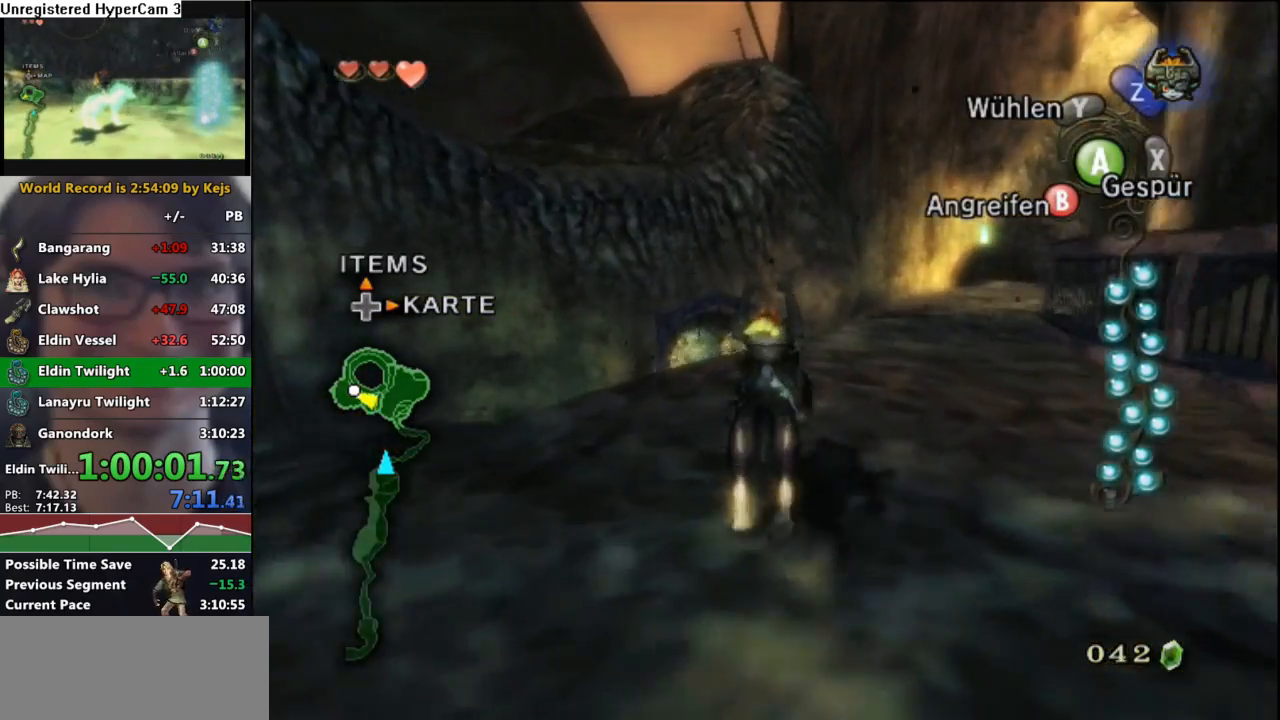
{"buttons": [], "left_stick": "up", "right_stick": "center", "events": [[50, "A", "down"], [117, "A", "up"], [367, "B", "down"], [433, "B", "up"]]}
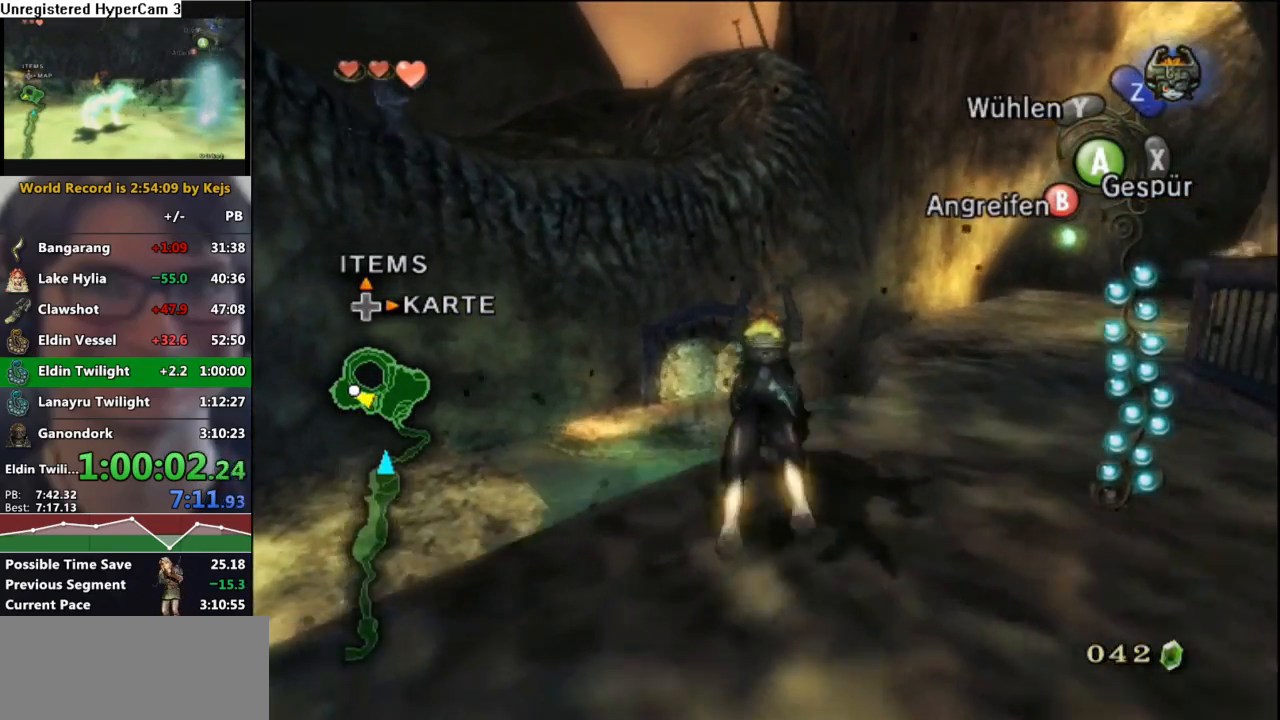
{"buttons": [], "left_stick": "up", "right_stick": "center", "events": [[250, "X", "down"], [300, "X", "up"]]}